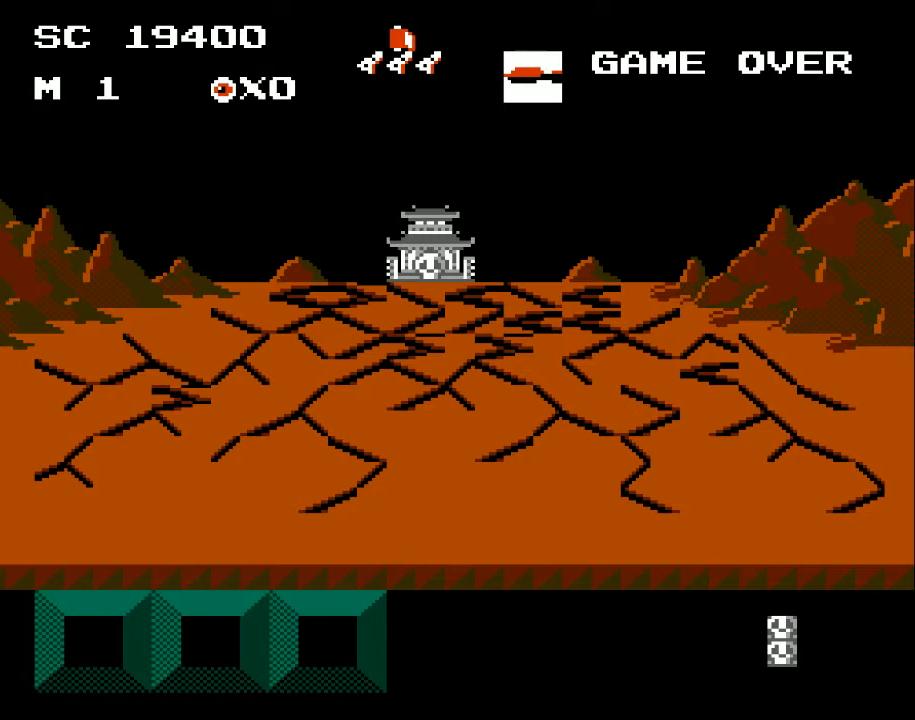
Gameplay with a controller (Xbox layout); each line is a JSON object with the inputs held at the frame after it. "events" lists button and stick changes between this image and that frame as [ms after this image, input, new state], when the widget could be followed in between. Not read: left_stick right_stick.
{"buttons": ["START"], "events": [[467, "START", "down"]]}
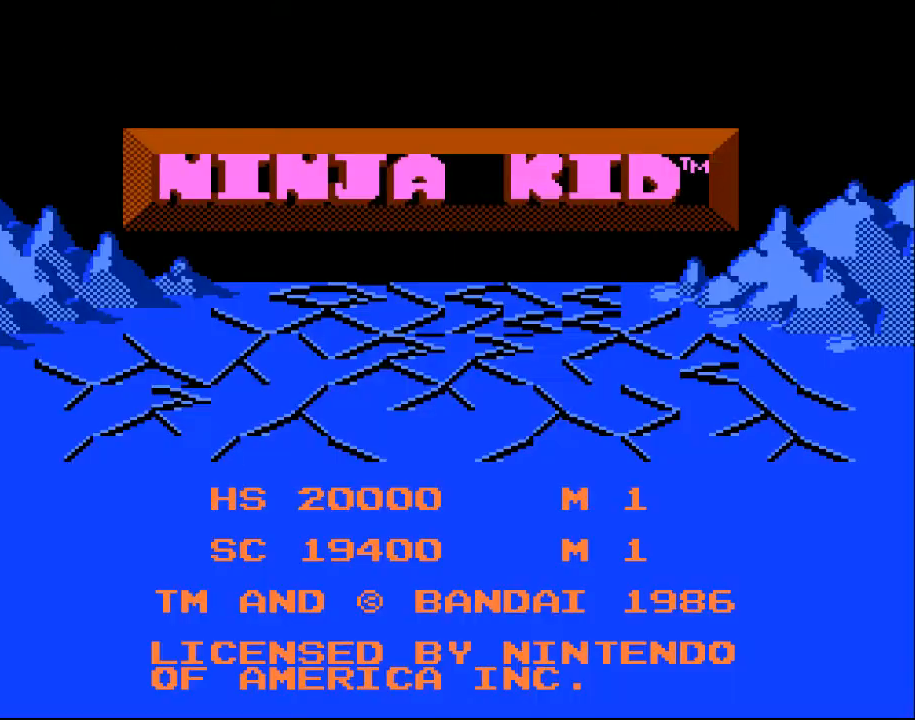
{"buttons": ["START"], "events": [[133, "START", "up"], [467, "START", "down"]]}
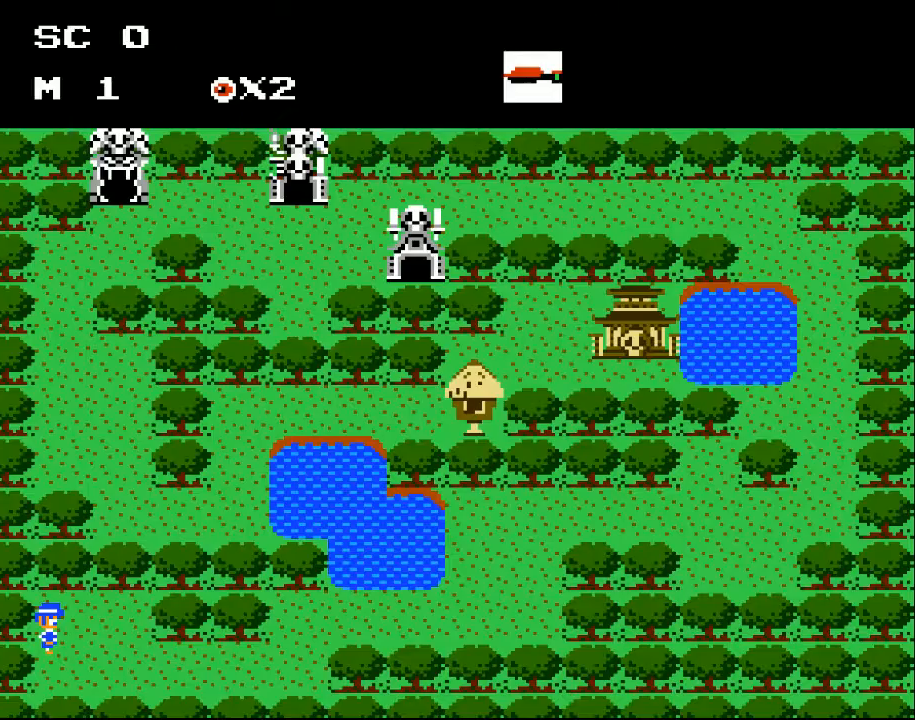
{"buttons": ["DPAD_RIGHT"], "events": [[100, "START", "up"], [467, "DPAD_RIGHT", "down"]]}
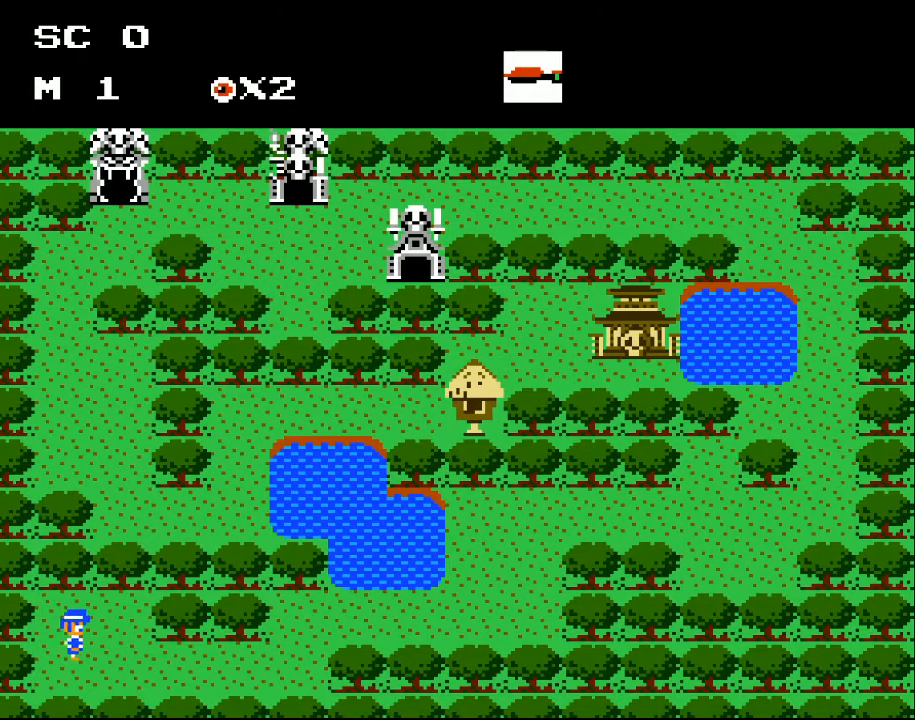
{"buttons": ["DPAD_DOWN", "DPAD_RIGHT"], "events": [[133, "DPAD_DOWN", "down"]]}
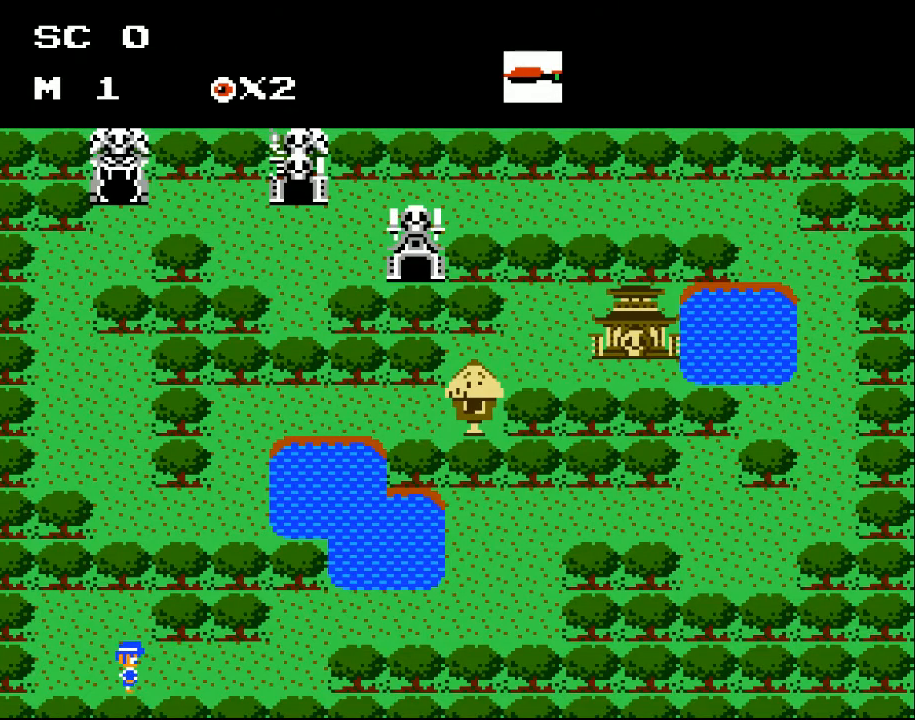
{"buttons": ["DPAD_RIGHT"], "events": [[100, "DPAD_DOWN", "up"]]}
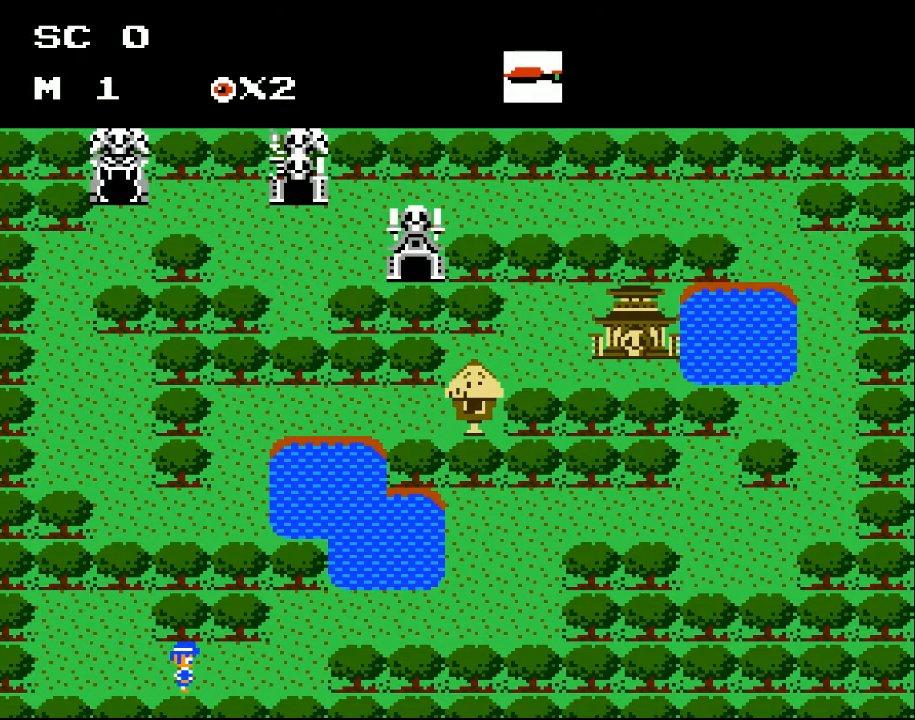
{"buttons": ["DPAD_RIGHT"], "events": []}
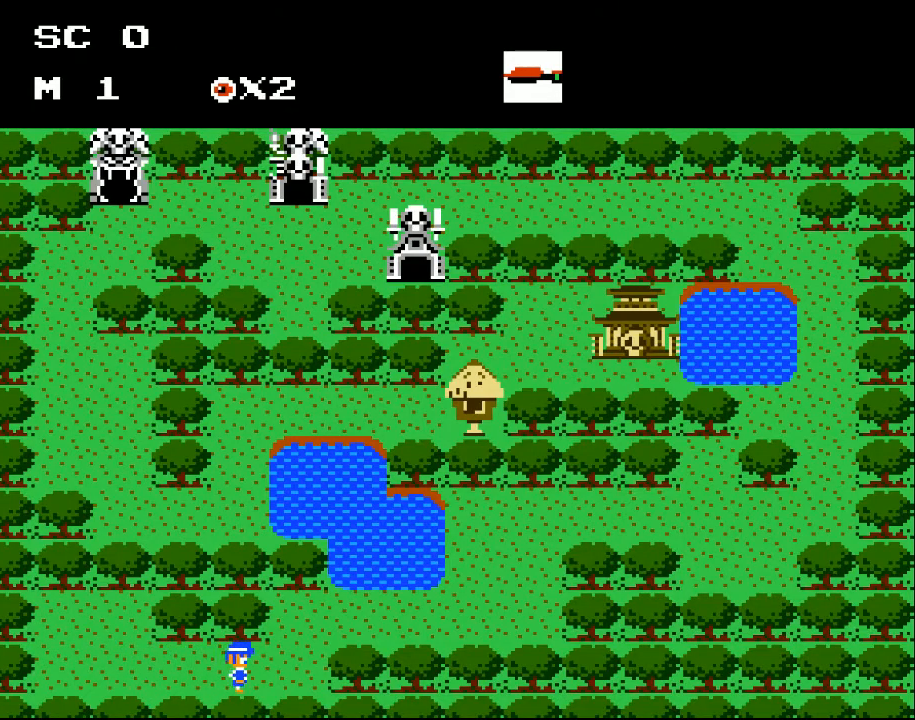
{"buttons": ["DPAD_UP", "DPAD_RIGHT"], "events": [[467, "DPAD_UP", "down"]]}
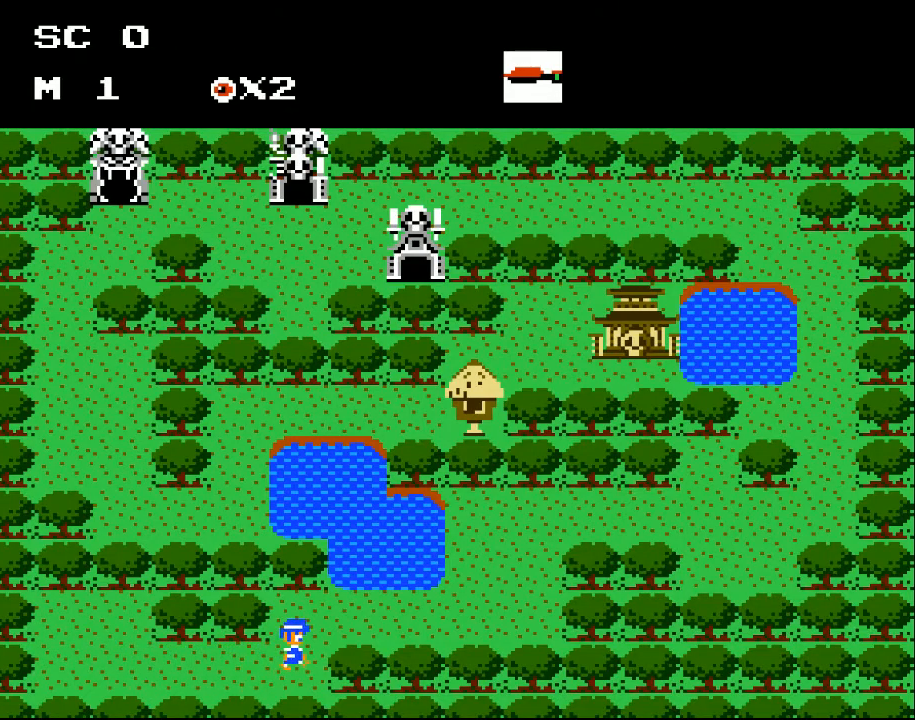
{"buttons": ["DPAD_RIGHT"], "events": [[500, "DPAD_UP", "up"]]}
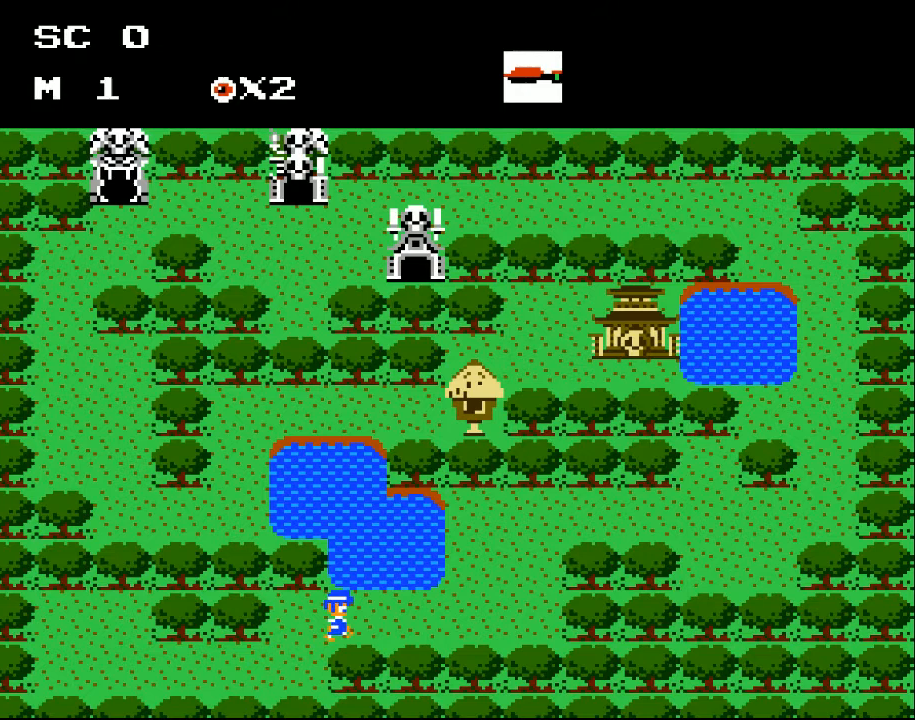
{"buttons": ["DPAD_RIGHT"], "events": []}
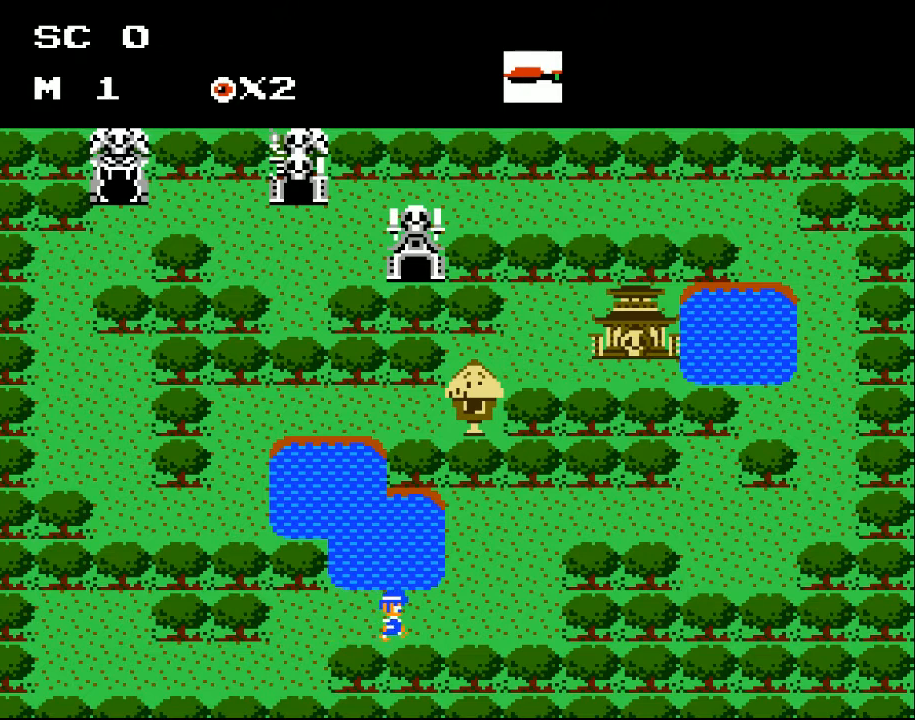
{"buttons": ["DPAD_RIGHT"], "events": []}
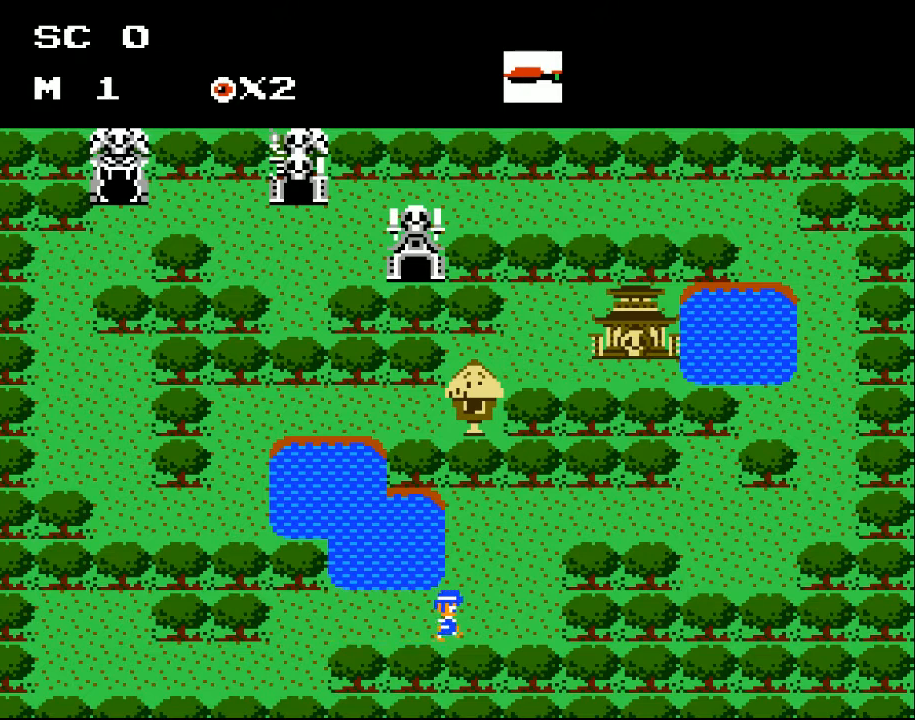
{"buttons": ["DPAD_UP", "DPAD_RIGHT"], "events": [[333, "DPAD_UP", "down"]]}
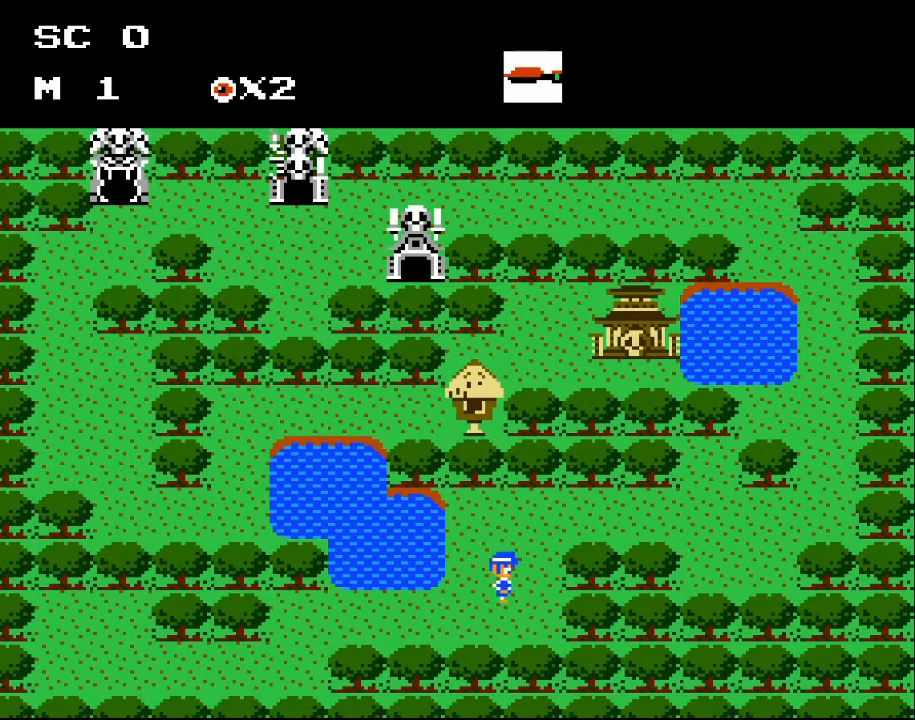
{"buttons": ["DPAD_UP"], "events": [[333, "DPAD_RIGHT", "up"]]}
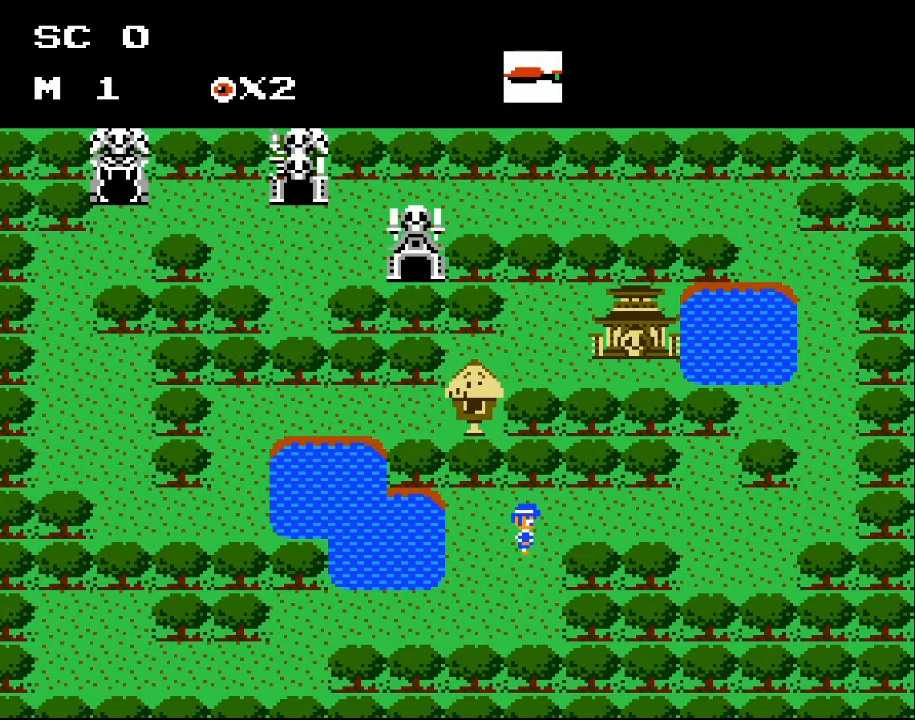
{"buttons": ["DPAD_RIGHT"], "events": [[133, "DPAD_RIGHT", "down"], [333, "DPAD_UP", "up"]]}
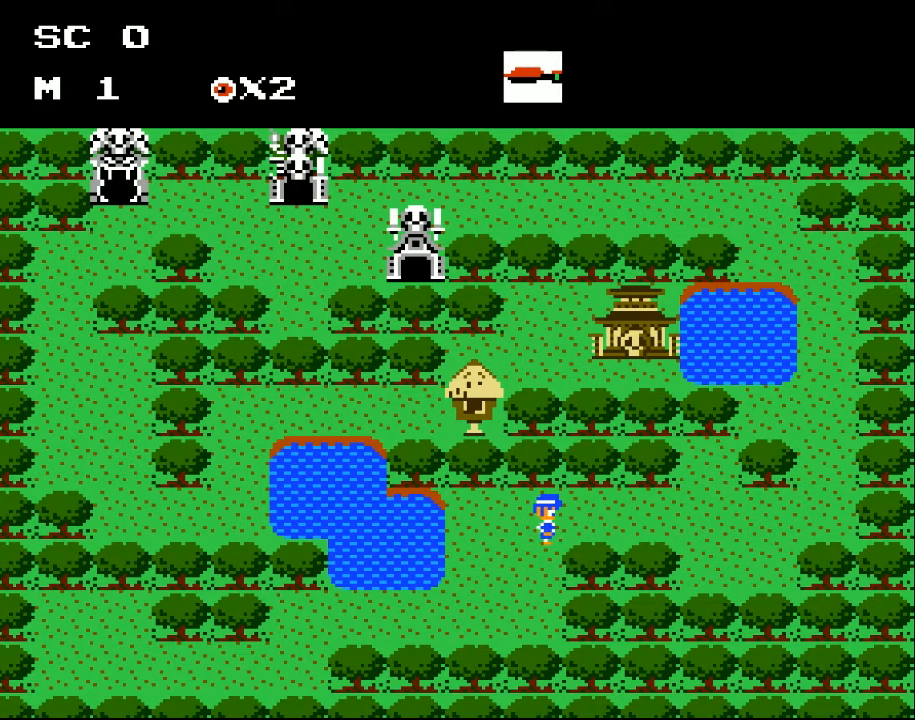
{"buttons": ["DPAD_RIGHT"], "events": [[367, "DPAD_UP", "down"], [467, "DPAD_UP", "up"]]}
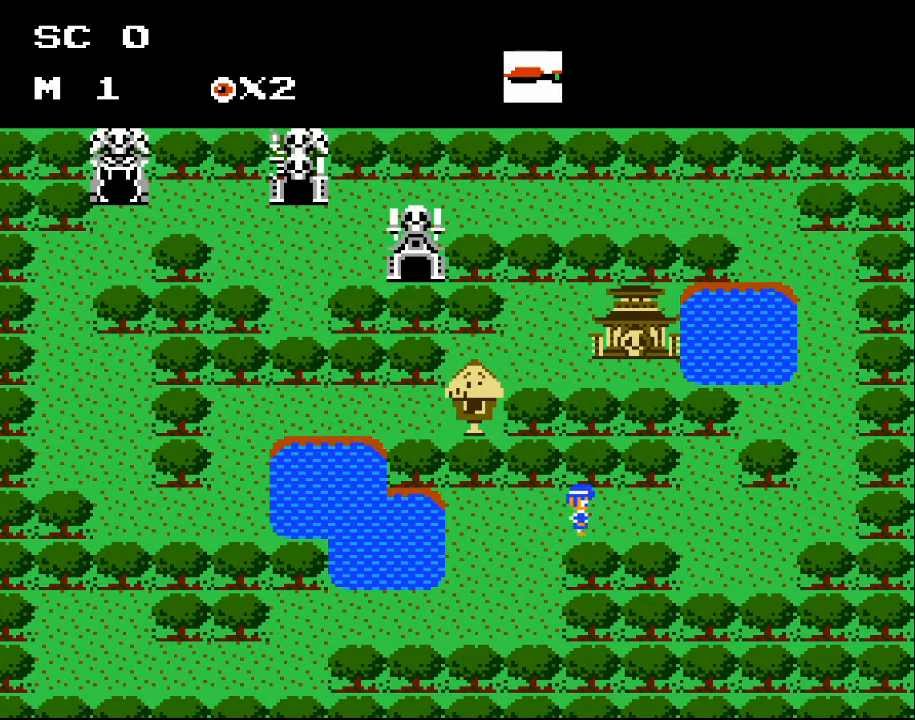
{"buttons": ["DPAD_RIGHT"], "events": [[233, "DPAD_DOWN", "down"], [433, "DPAD_DOWN", "up"]]}
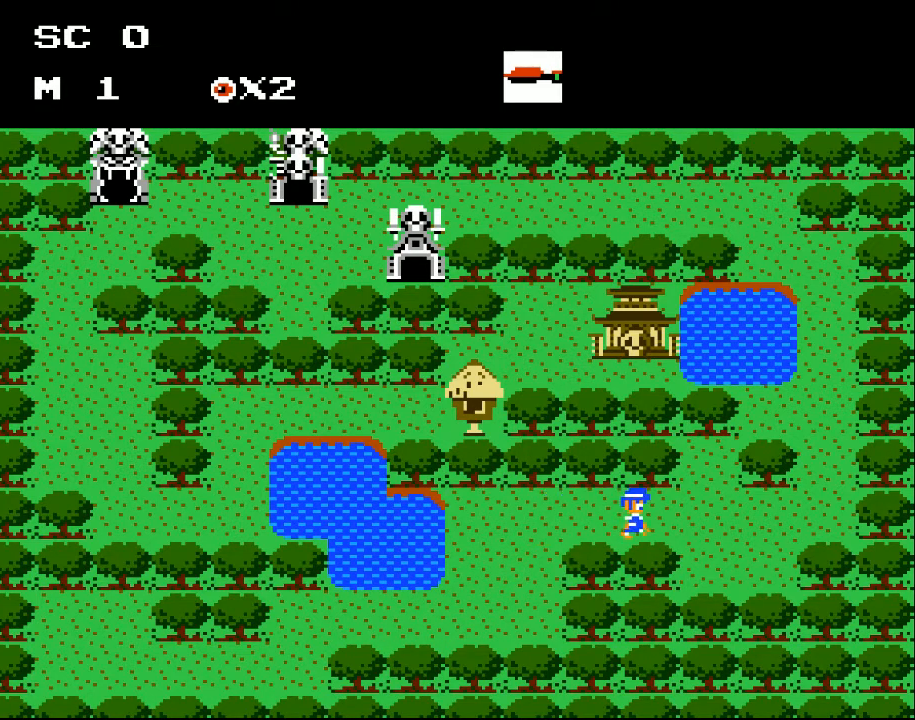
{"buttons": ["DPAD_RIGHT"], "events": []}
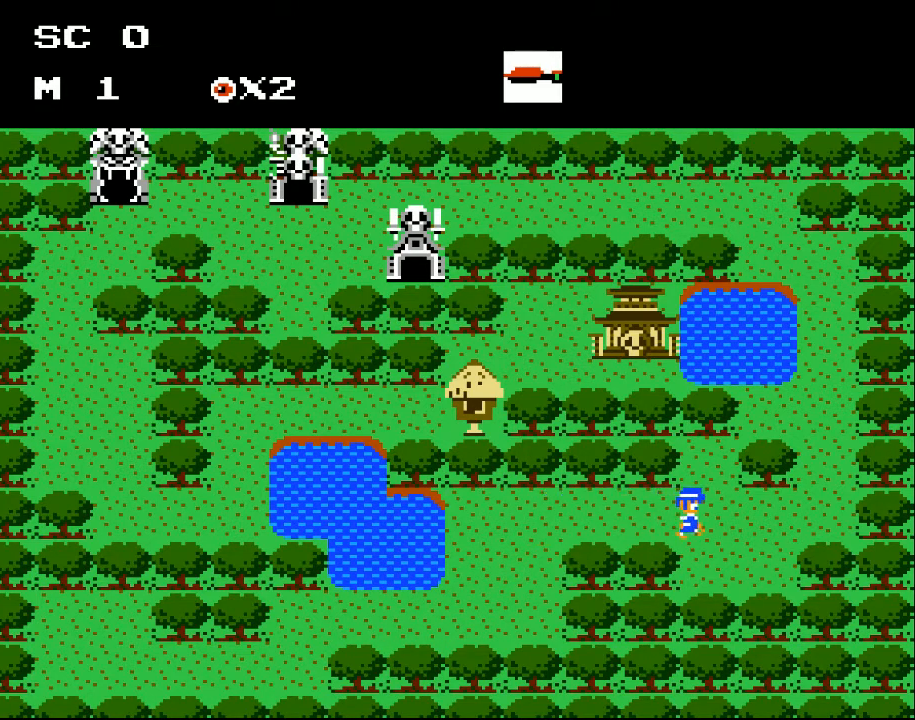
{"buttons": ["DPAD_RIGHT"], "events": []}
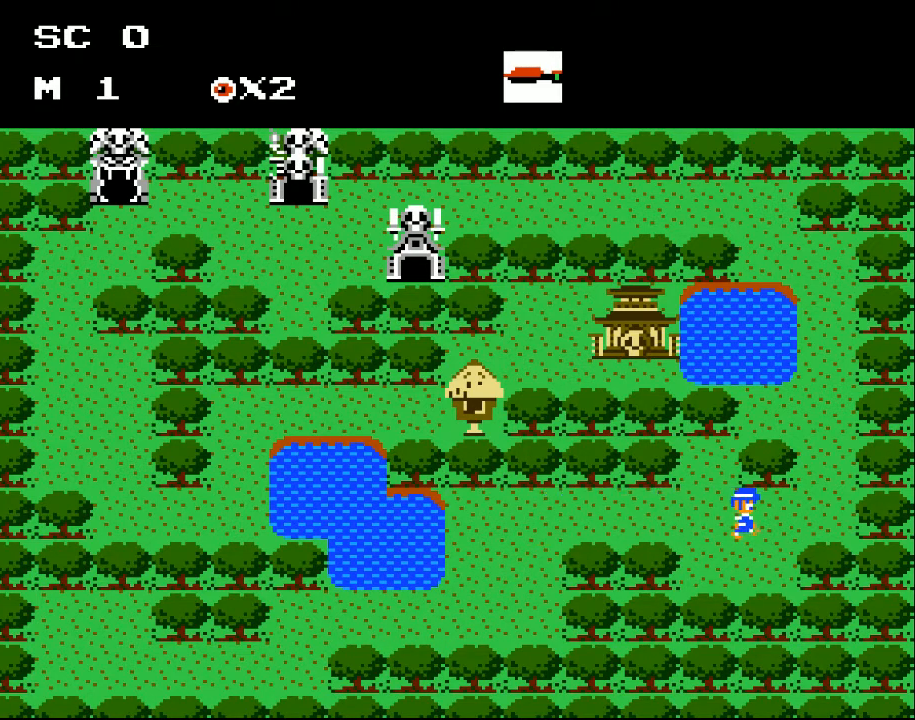
{"buttons": ["DPAD_RIGHT"], "events": []}
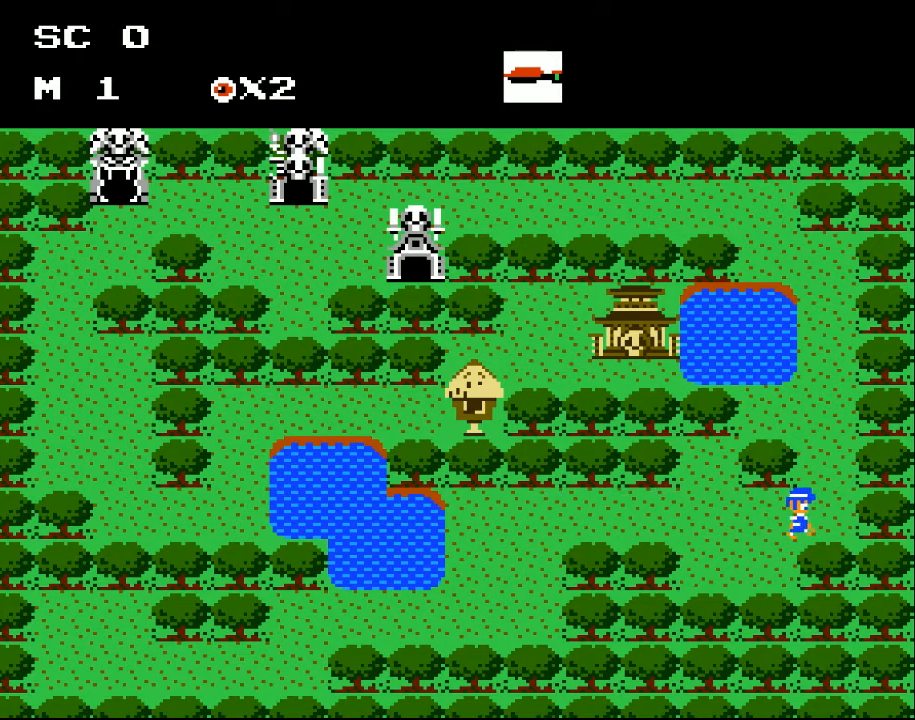
{"buttons": ["DPAD_UP"], "events": [[300, "DPAD_UP", "down"], [400, "DPAD_RIGHT", "up"]]}
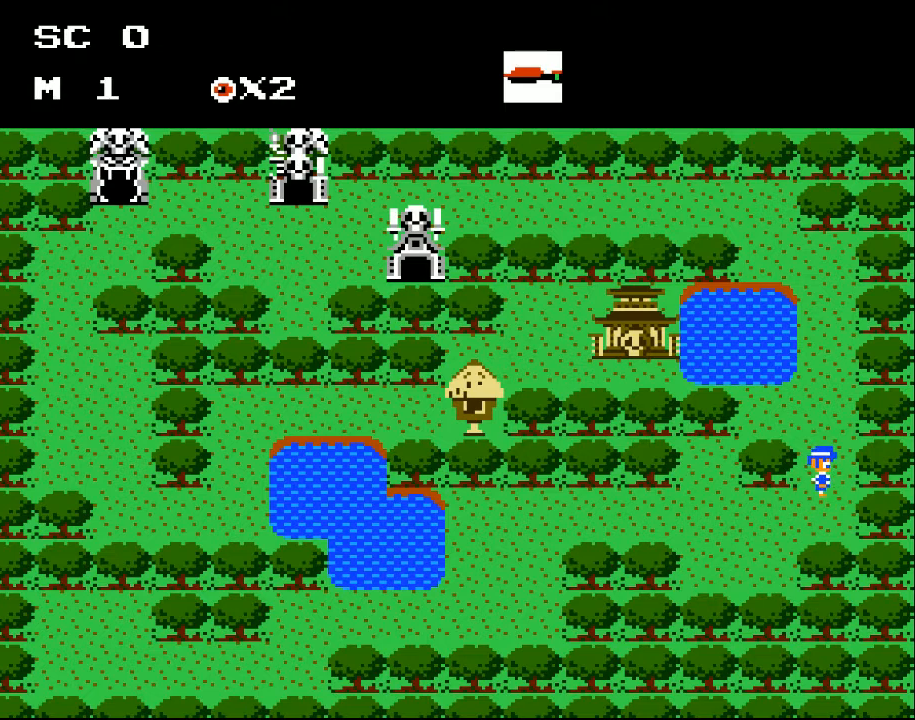
{"buttons": ["DPAD_RIGHT"], "events": [[467, "DPAD_UP", "up"], [500, "DPAD_RIGHT", "down"]]}
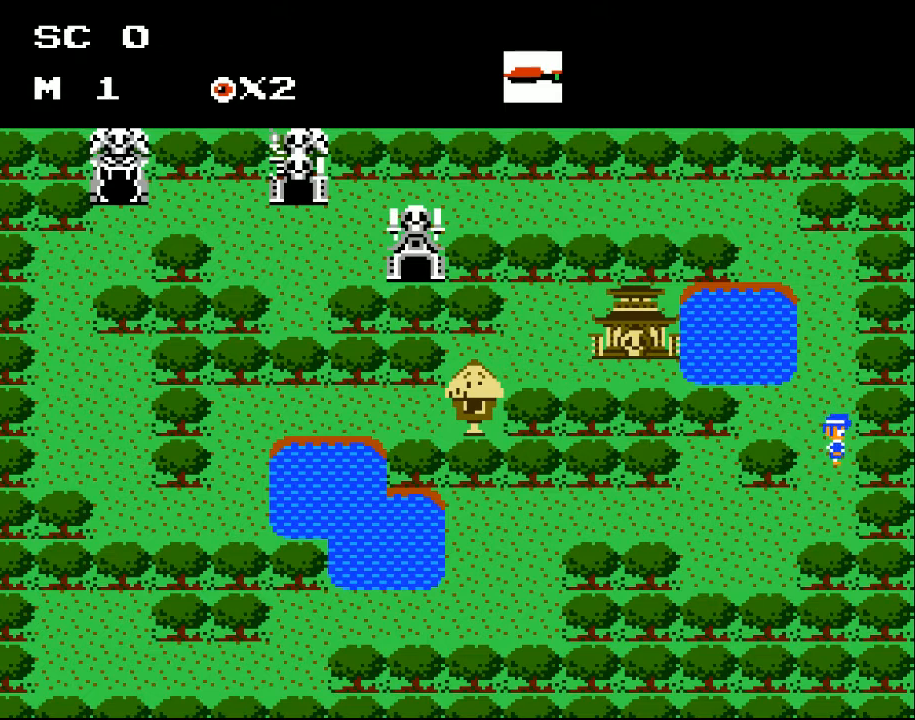
{"buttons": ["DPAD_UP"], "events": [[167, "DPAD_RIGHT", "up"], [167, "DPAD_UP", "down"], [200, "DPAD_UP", "up"], [367, "DPAD_UP", "down"]]}
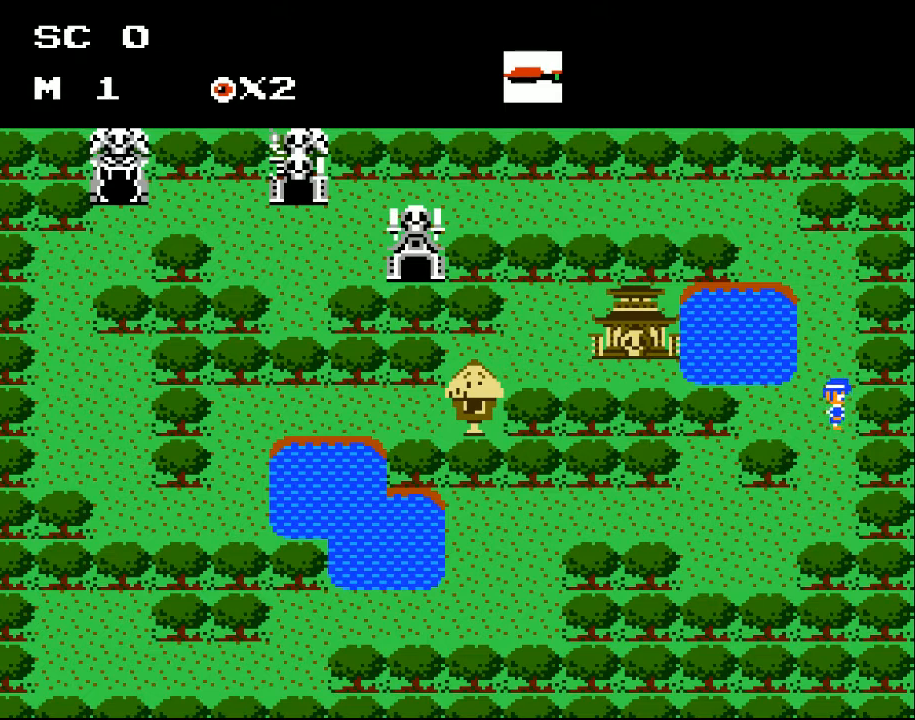
{"buttons": ["DPAD_UP", "DPAD_LEFT"], "events": [[367, "DPAD_LEFT", "down"]]}
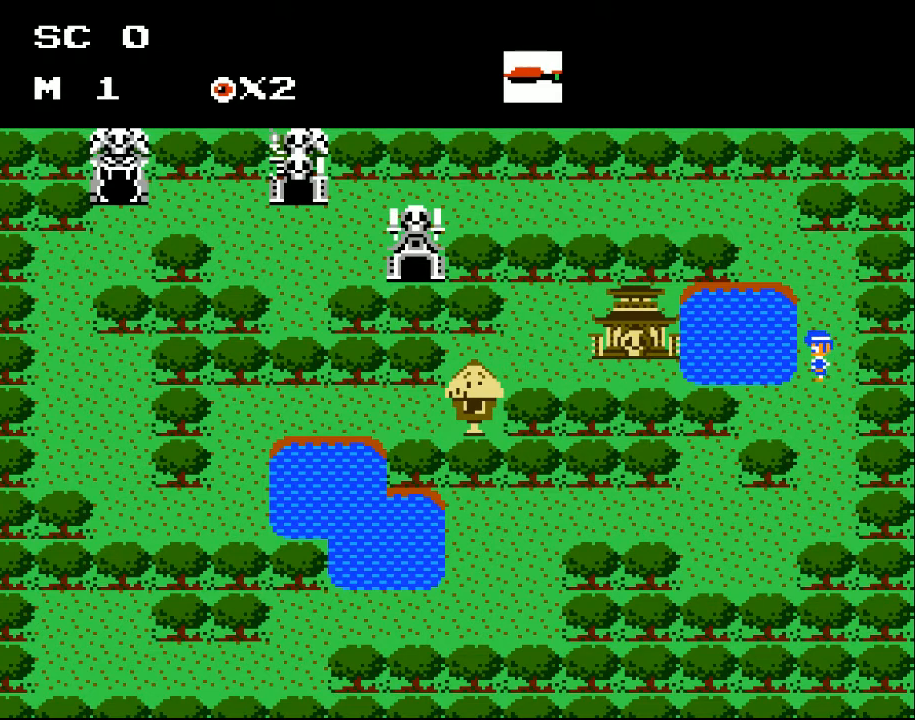
{"buttons": ["DPAD_UP"], "events": [[33, "DPAD_LEFT", "up"]]}
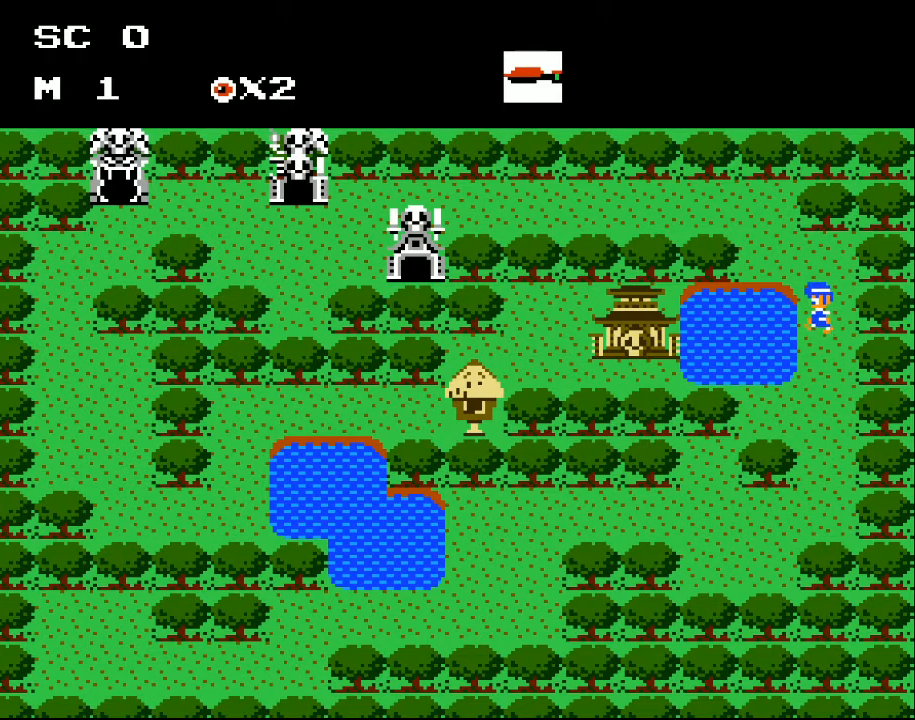
{"buttons": ["DPAD_UP"], "events": []}
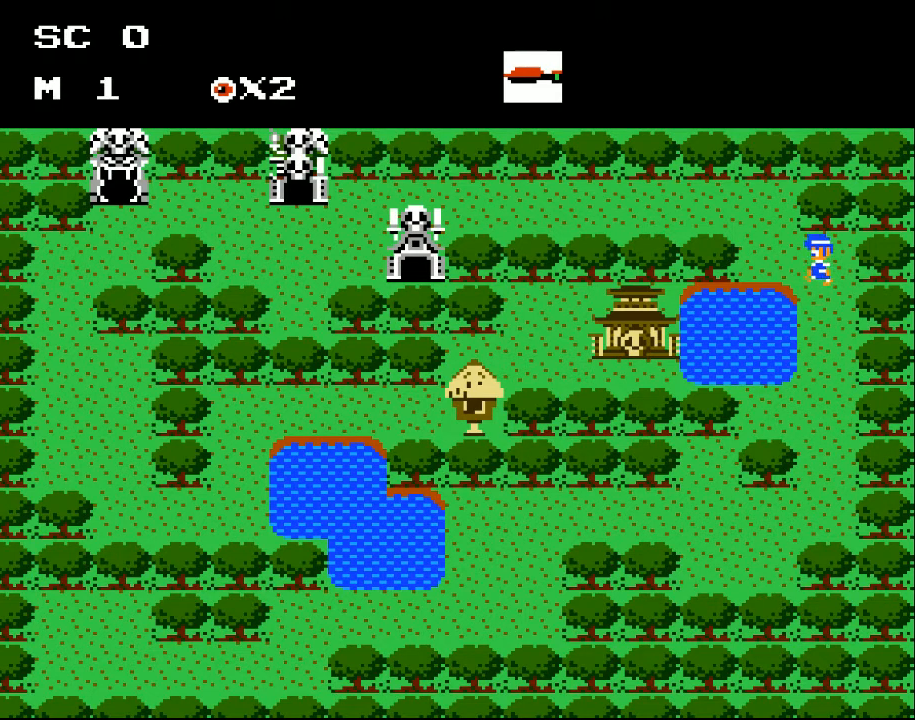
{"buttons": ["DPAD_LEFT"], "events": [[200, "DPAD_LEFT", "down"], [267, "DPAD_UP", "up"]]}
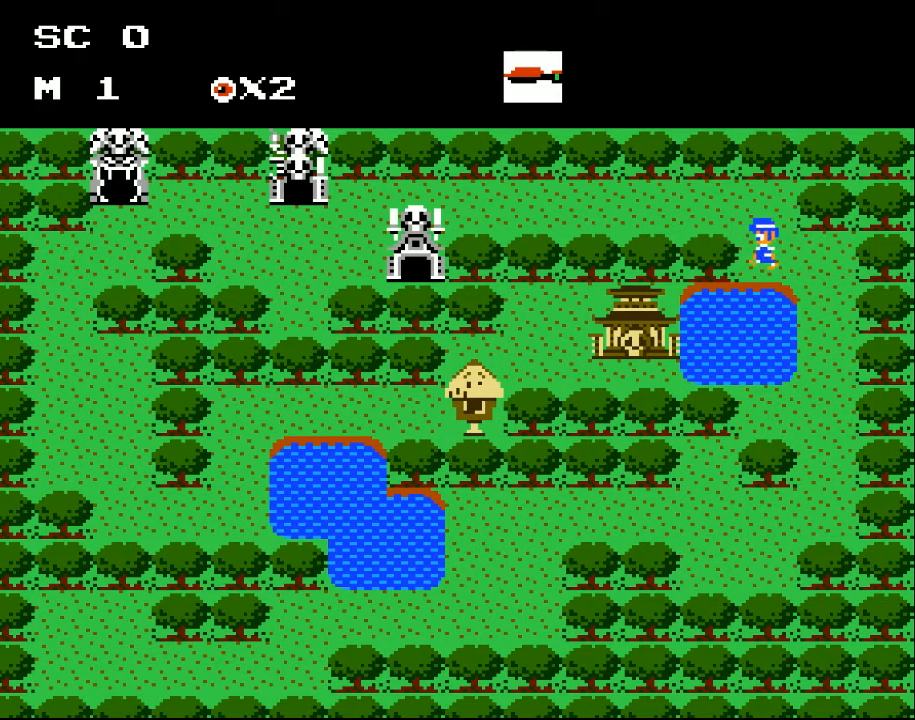
{"buttons": ["DPAD_UP"], "events": [[100, "DPAD_UP", "down"], [333, "DPAD_LEFT", "up"]]}
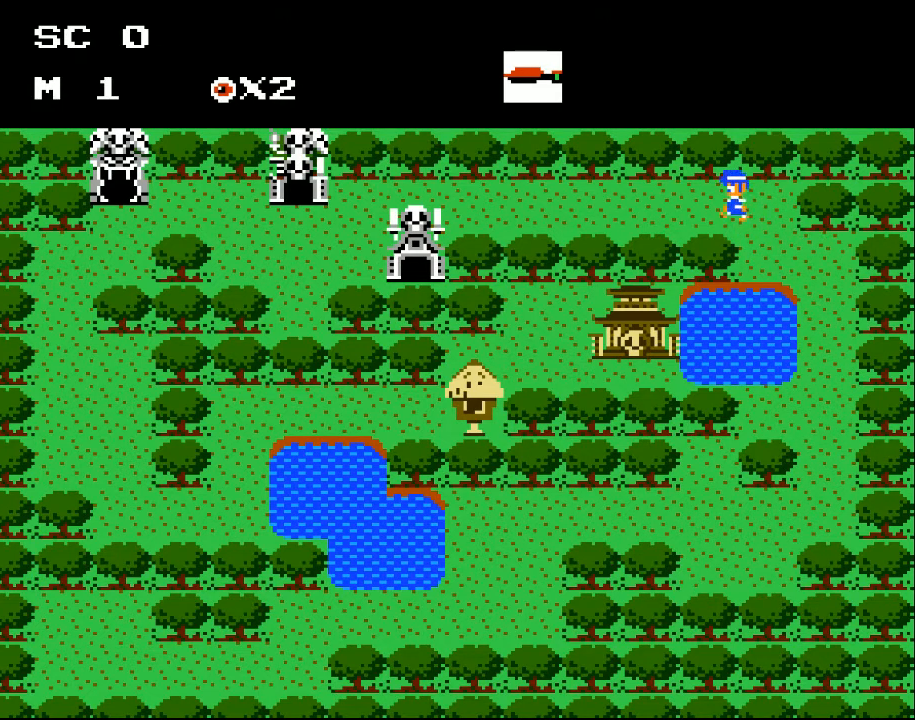
{"buttons": ["DPAD_LEFT"], "events": [[100, "DPAD_LEFT", "down"], [200, "DPAD_UP", "up"]]}
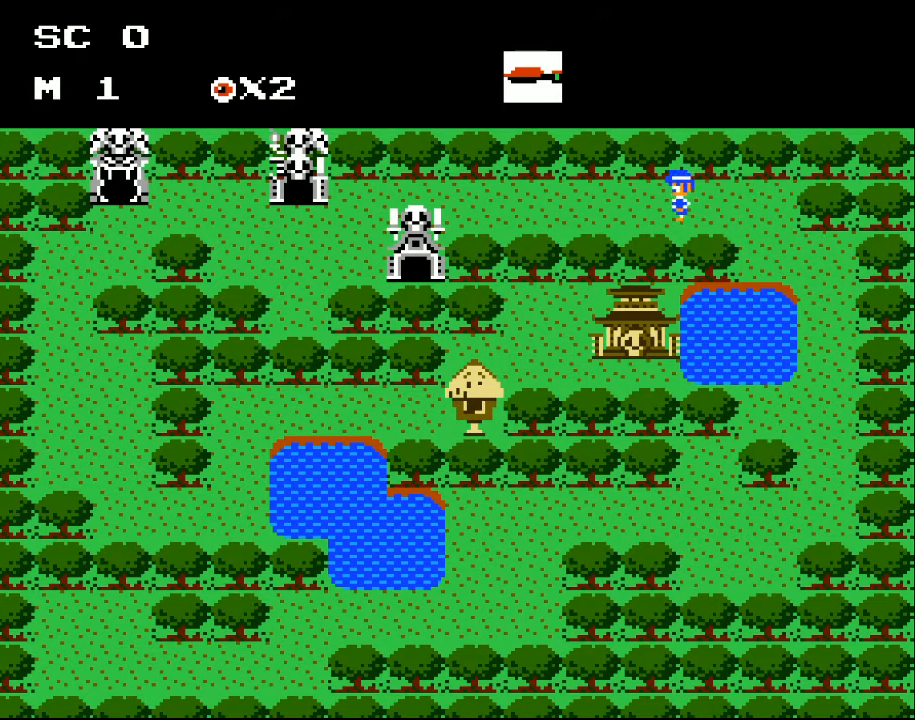
{"buttons": ["DPAD_LEFT"], "events": []}